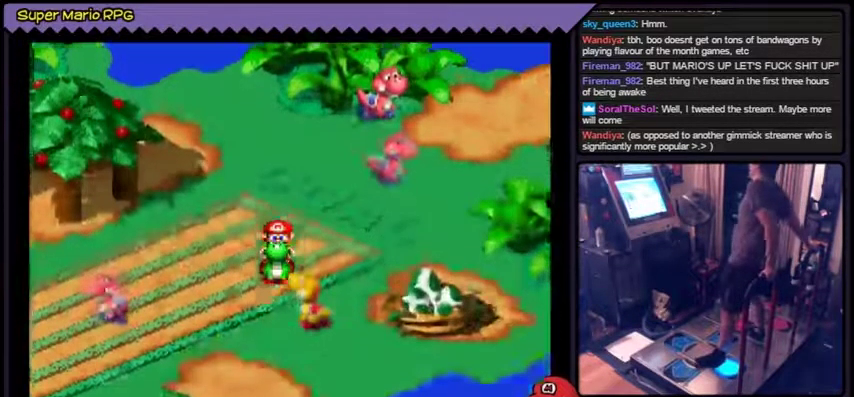
Gameplay with a controller (Nintendo layout); each line is a JSON object with the inputs held at the frame after it. "events" lists button and stick changes between this image and that frame as [ms after this image, input, new state], when the widget could be followed in between. Not read: L3 R3.
{"buttons": ["DPAD_DOWN"]}
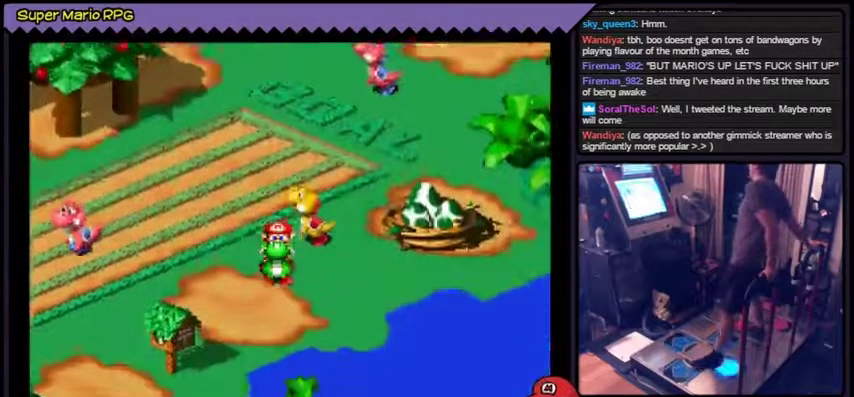
{"buttons": ["Y", "DPAD_LEFT"], "events": [[66, "Y", "down"], [333, "DPAD_DOWN", "up"], [333, "DPAD_LEFT", "down"]]}
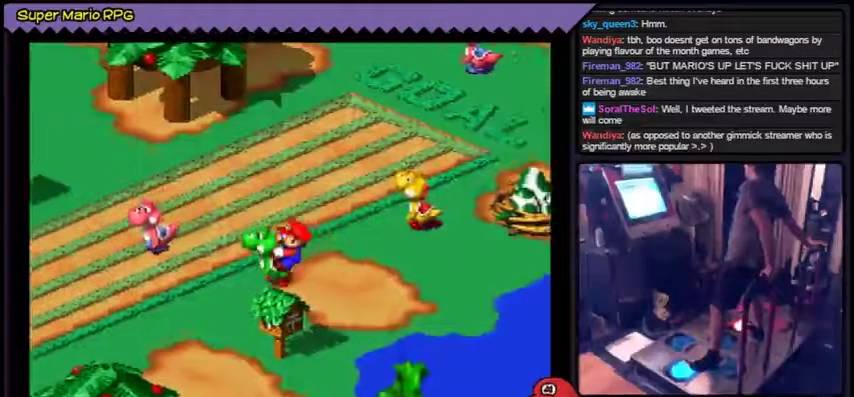
{"buttons": ["Y", "DPAD_LEFT"]}
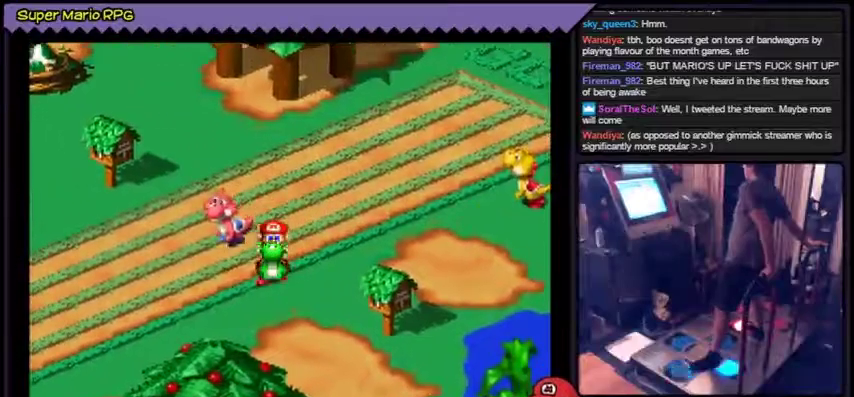
{"buttons": ["Y", "DPAD_DOWN", "DPAD_LEFT"]}
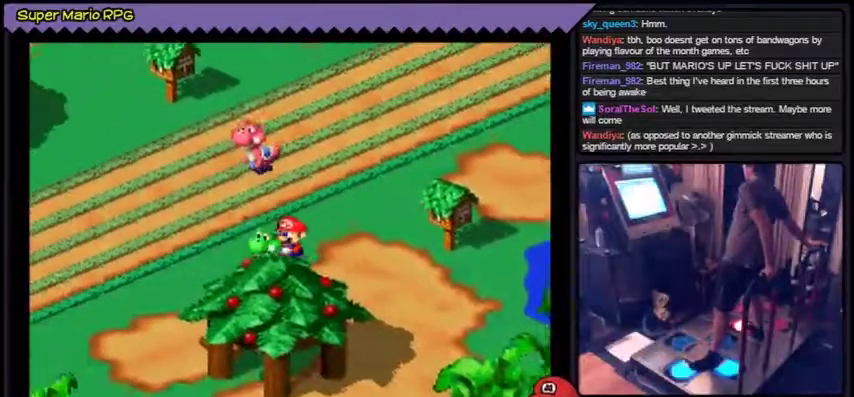
{"buttons": ["Y", "DPAD_LEFT"], "events": [[233, "DPAD_DOWN", "up"]]}
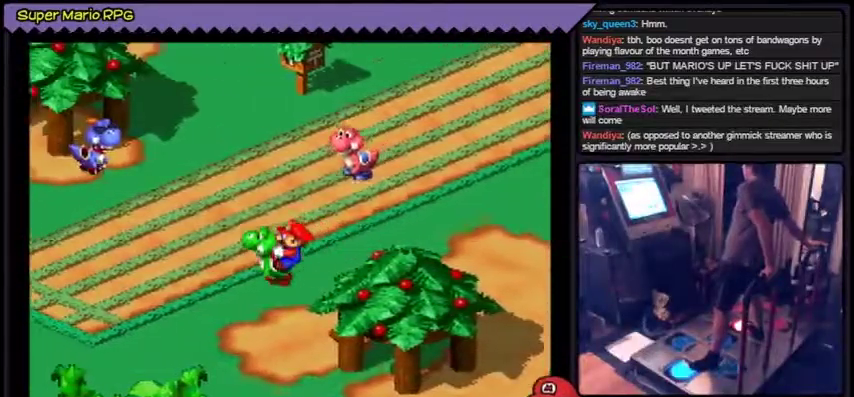
{"buttons": ["Y", "DPAD_LEFT"]}
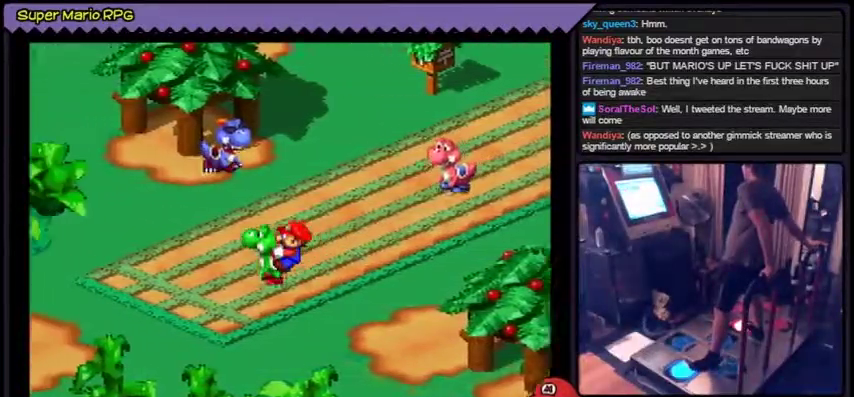
{"buttons": ["Y", "DPAD_LEFT"]}
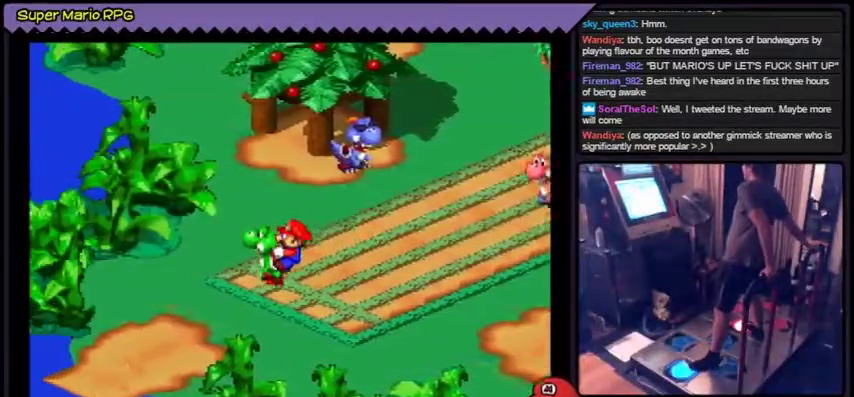
{"buttons": ["Y", "DPAD_LEFT"]}
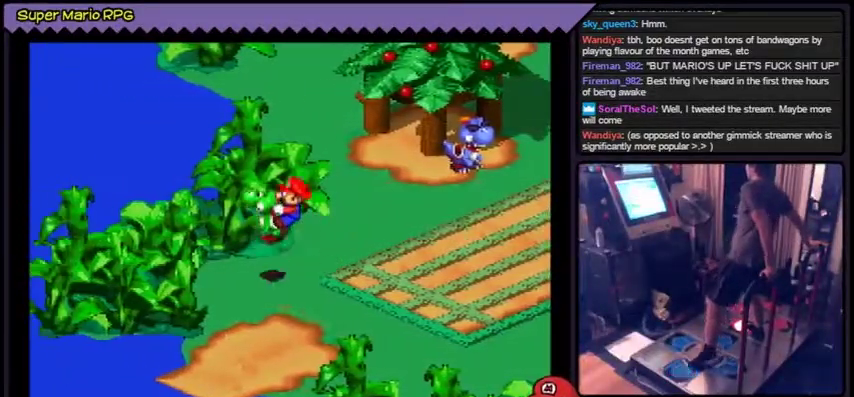
{"buttons": ["Y", "DPAD_UP"], "events": [[100, "DPAD_LEFT", "up"], [233, "DPAD_UP", "down"]]}
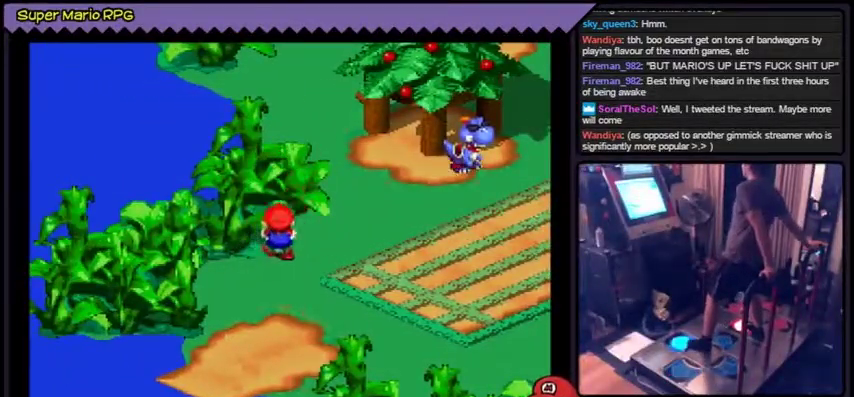
{"buttons": ["DPAD_UP"], "events": [[334, "Y", "up"]]}
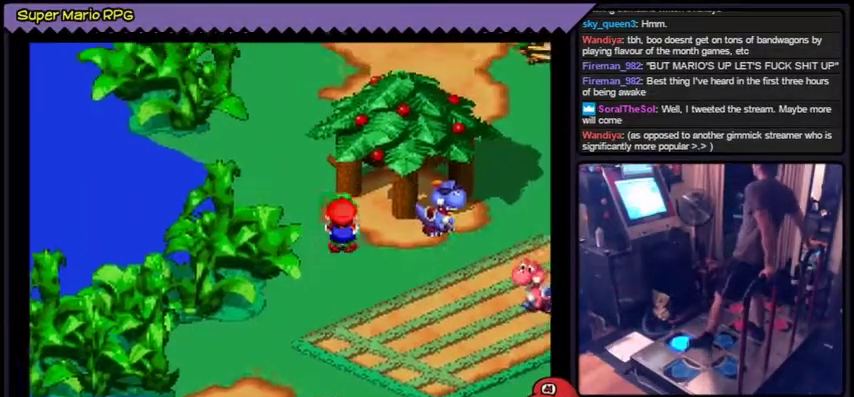
{"buttons": ["DPAD_RIGHT"], "events": [[133, "DPAD_UP", "up"], [266, "DPAD_RIGHT", "down"]]}
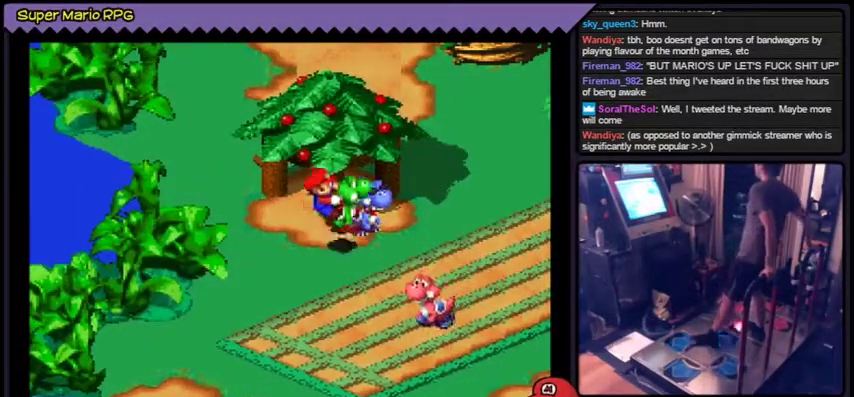
{"buttons": [], "events": [[33, "DPAD_RIGHT", "up"], [200, "Y", "down"], [434, "Y", "up"]]}
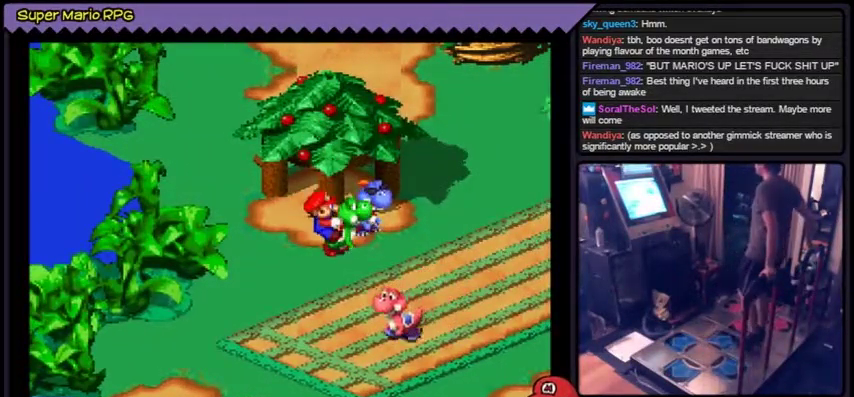
{"buttons": ["Y"], "events": [[300, "Y", "down"]]}
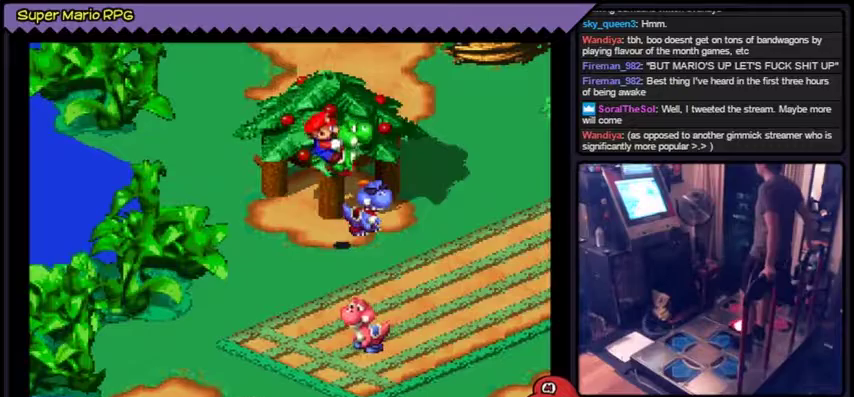
{"buttons": ["DPAD_RIGHT"], "events": [[100, "DPAD_RIGHT", "down"], [401, "Y", "up"]]}
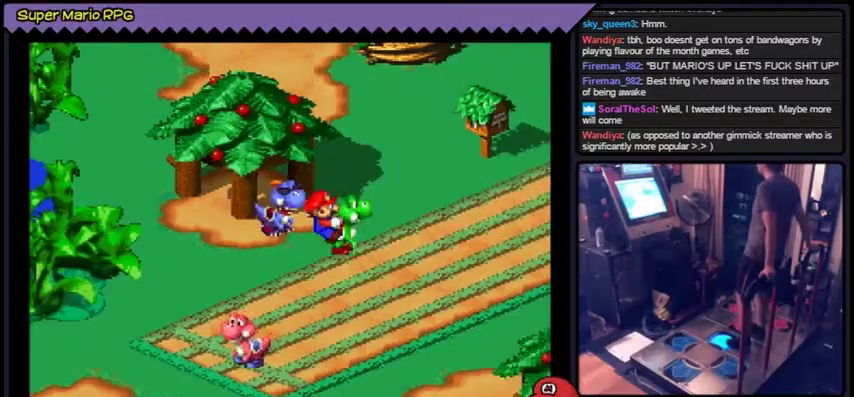
{"buttons": ["DPAD_UP"], "events": [[300, "DPAD_RIGHT", "up"], [434, "DPAD_UP", "down"]]}
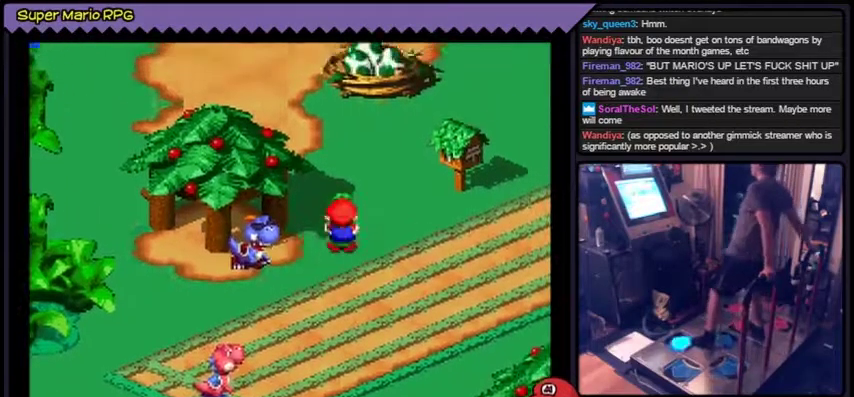
{"buttons": ["Y", "DPAD_UP"], "events": [[100, "Y", "down"]]}
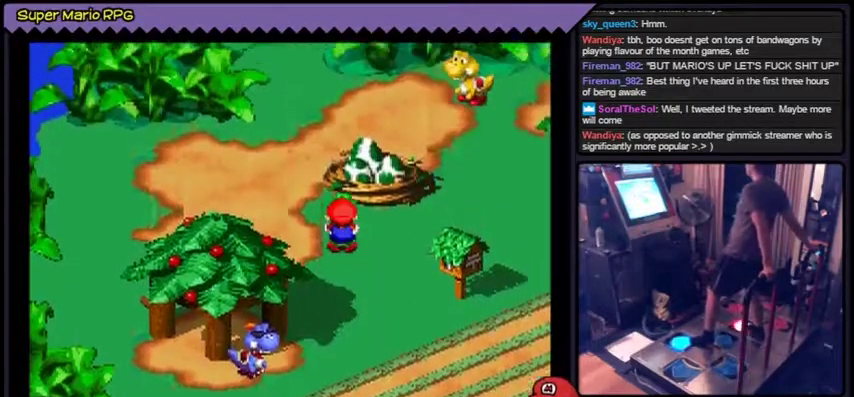
{"buttons": ["Y", "DPAD_UP"], "events": [[133, "Y", "up"], [267, "Y", "down"]]}
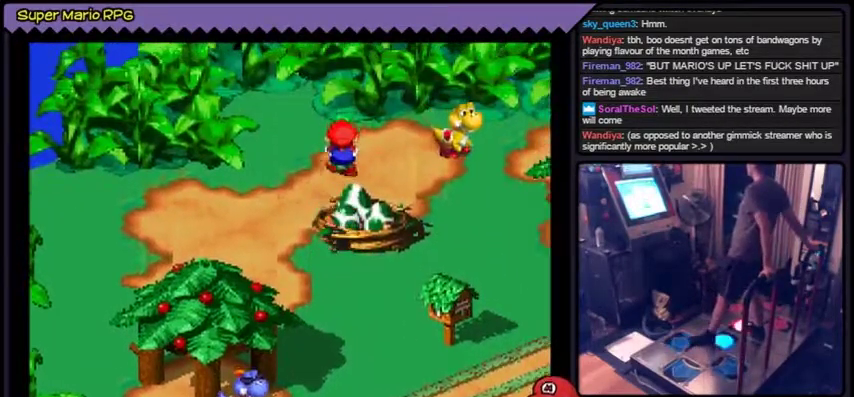
{"buttons": ["Y"]}
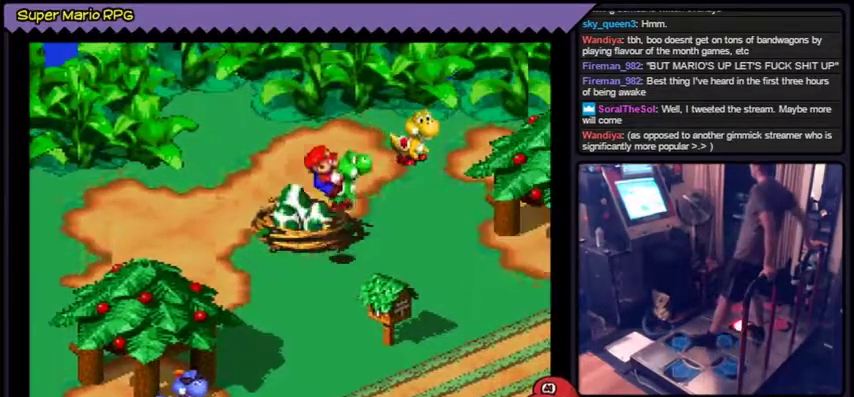
{"buttons": ["Y", "DPAD_DOWN"]}
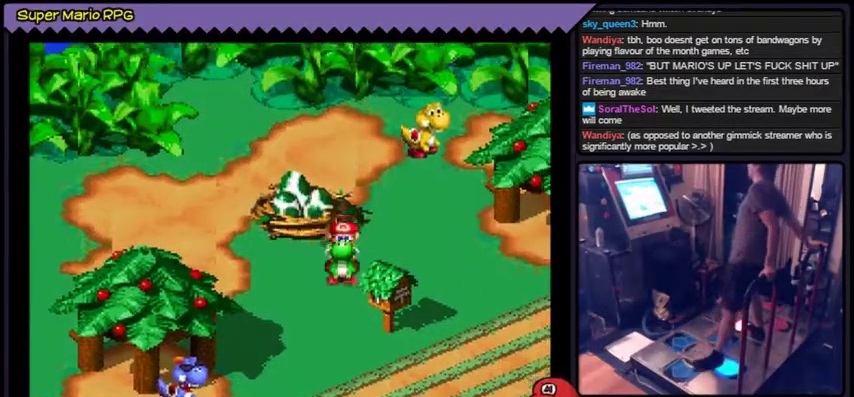
{"buttons": ["DPAD_DOWN"], "events": [[334, "Y", "up"]]}
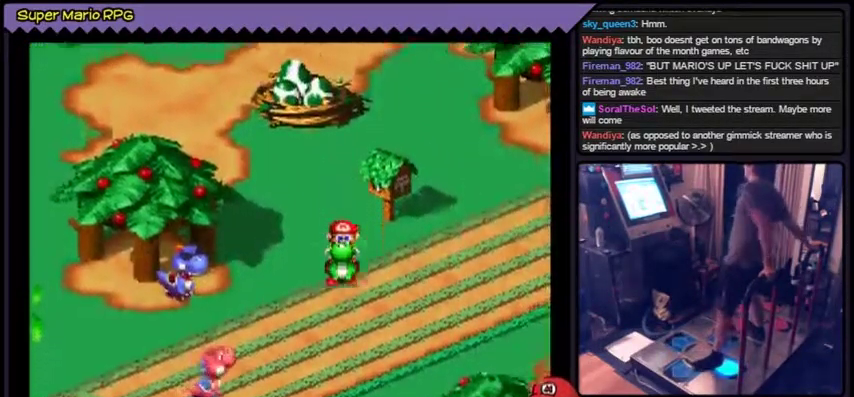
{"buttons": ["DPAD_LEFT"], "events": [[167, "DPAD_LEFT", "down"], [367, "DPAD_DOWN", "up"]]}
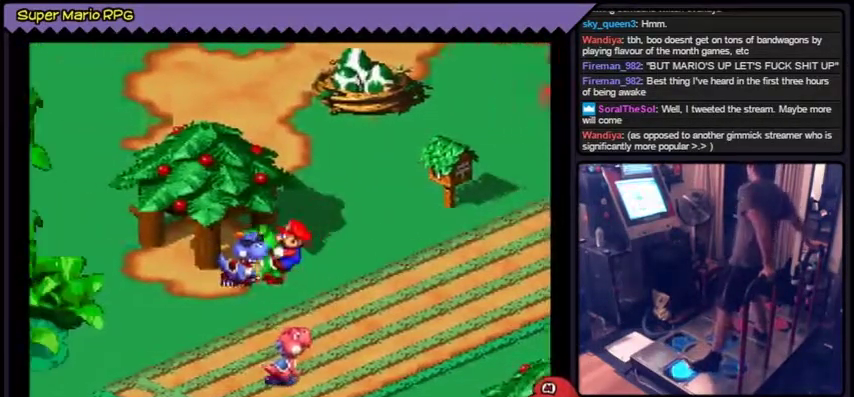
{"buttons": [], "events": [[267, "DPAD_LEFT", "up"]]}